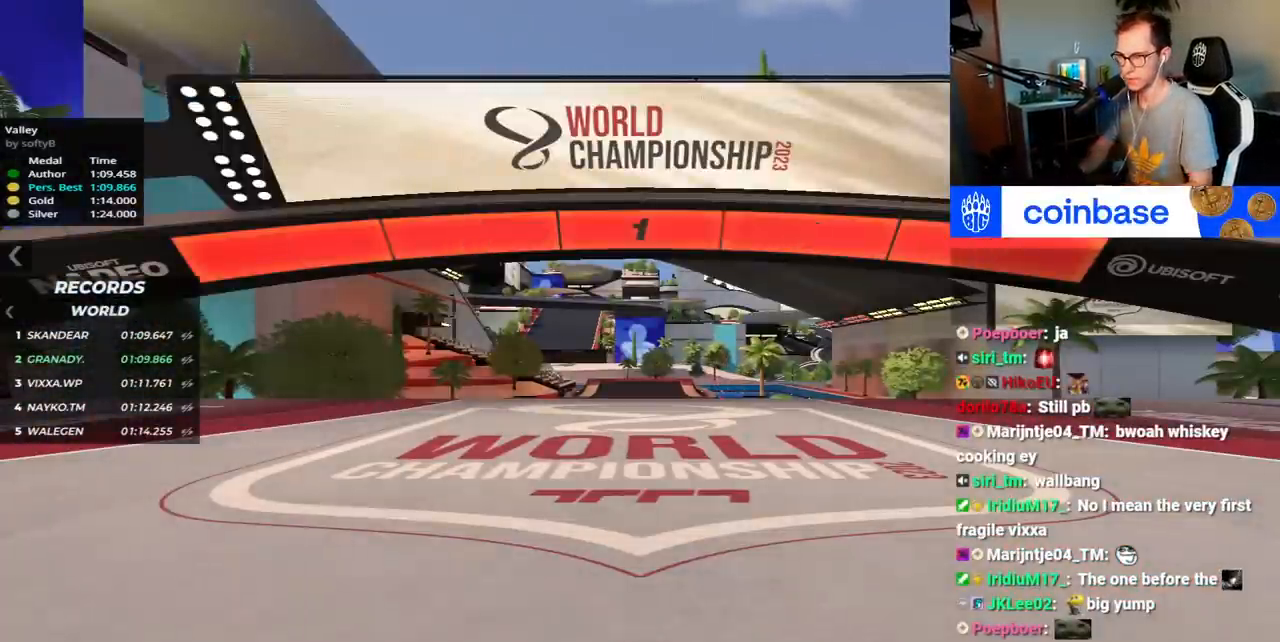
Gameplay with keyboard; each line is a JSON object with the keys held at the frame after it. "events" lists presses ("down") and releases ("up") of "down", "left", "right", "space" and "up" between this image and that frame as [ms after this image, input, new state], when the widget could be followed in between. No other keys are recorded. Mouse input is not recorded.
{"keys": ["up"], "events": [[100, "up", "down"]]}
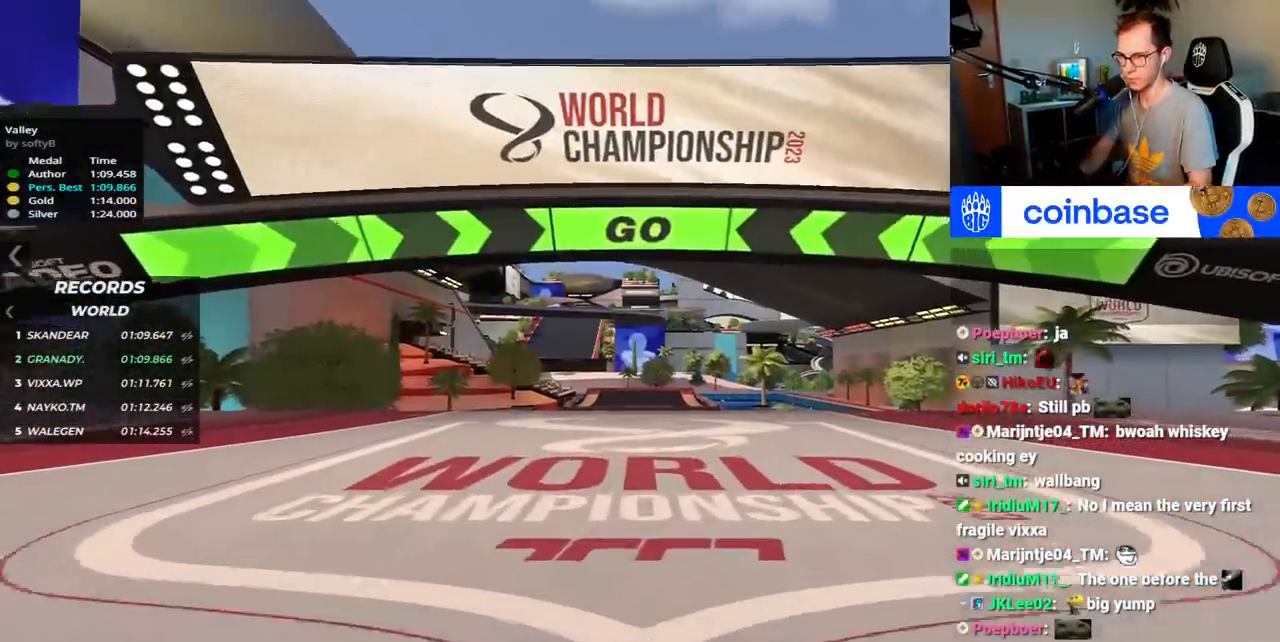
{"keys": ["left", "up"], "events": [[400, "left", "down"]]}
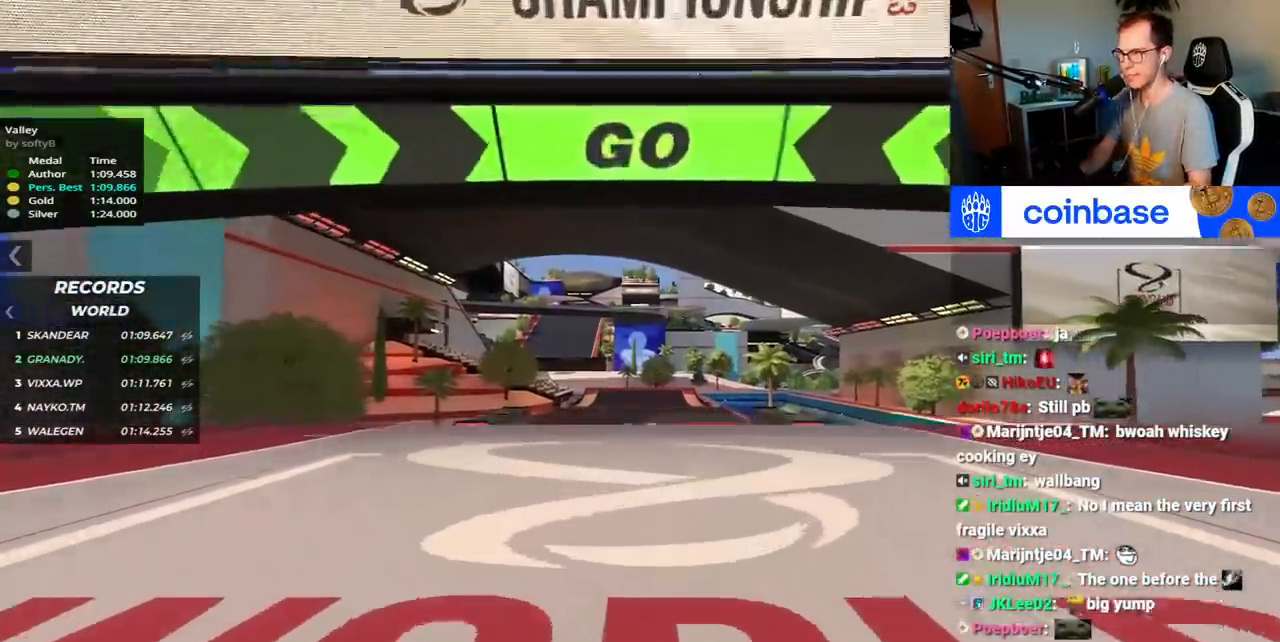
{"keys": ["up"], "events": [[17, "left", "up"]]}
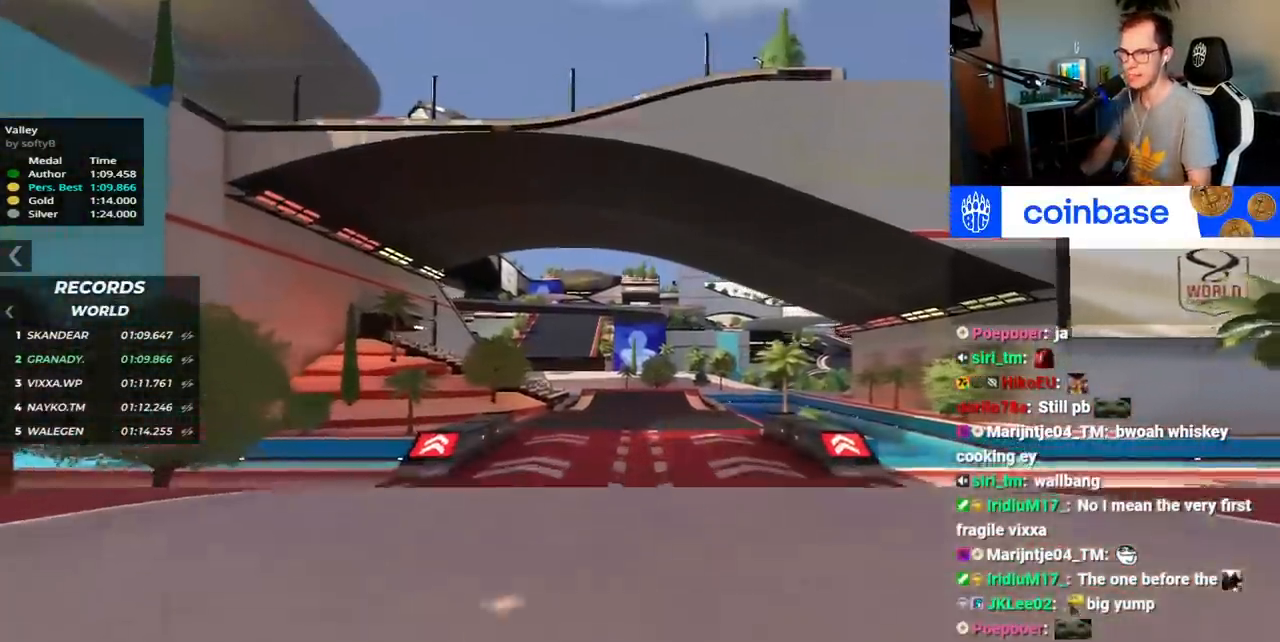
{"keys": ["up"], "events": []}
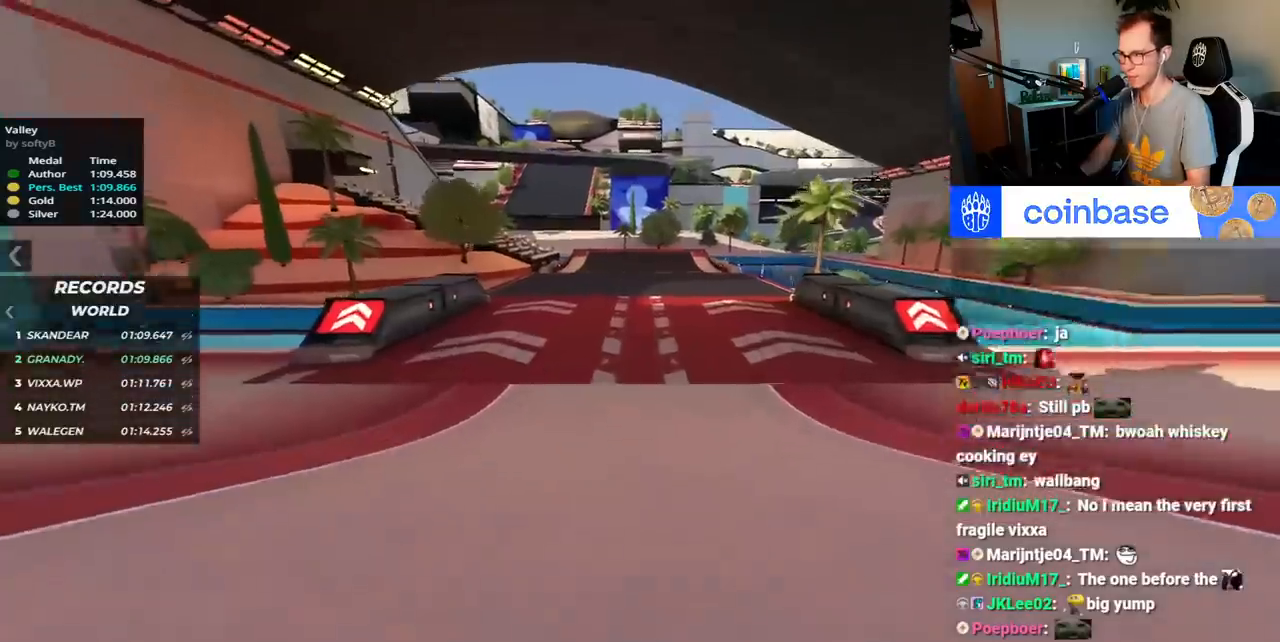
{"keys": ["up"], "events": []}
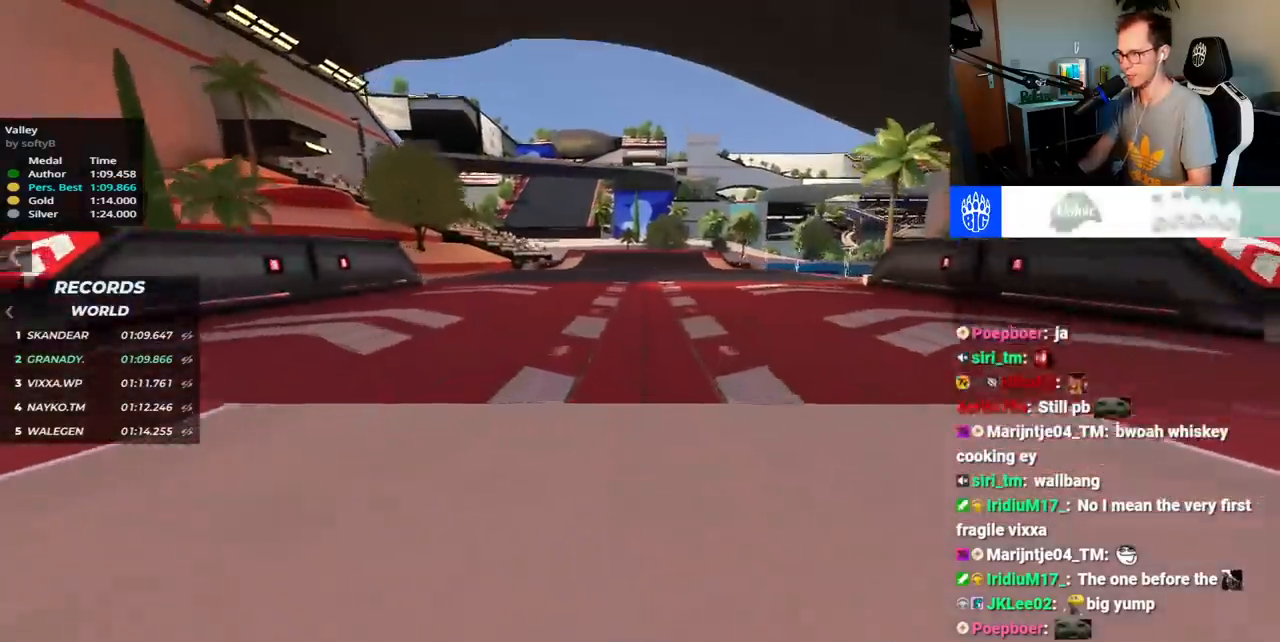
{"keys": ["left", "up"], "events": [[483, "left", "down"]]}
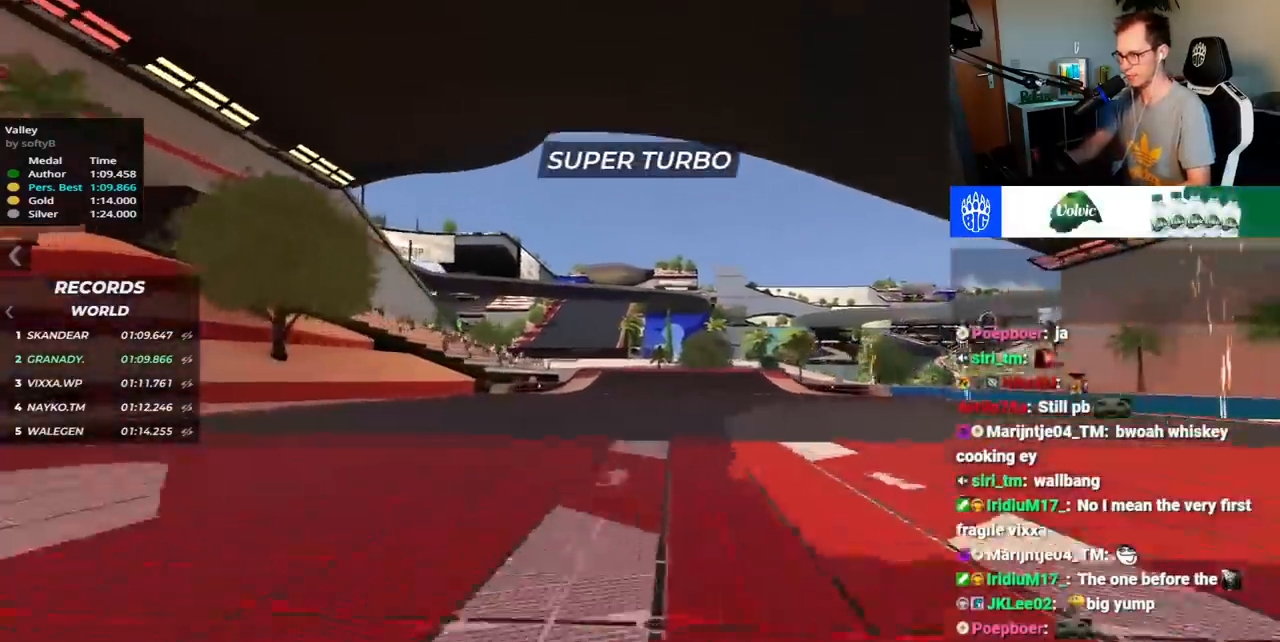
{"keys": ["right", "up"], "events": [[417, "left", "up"], [483, "right", "down"]]}
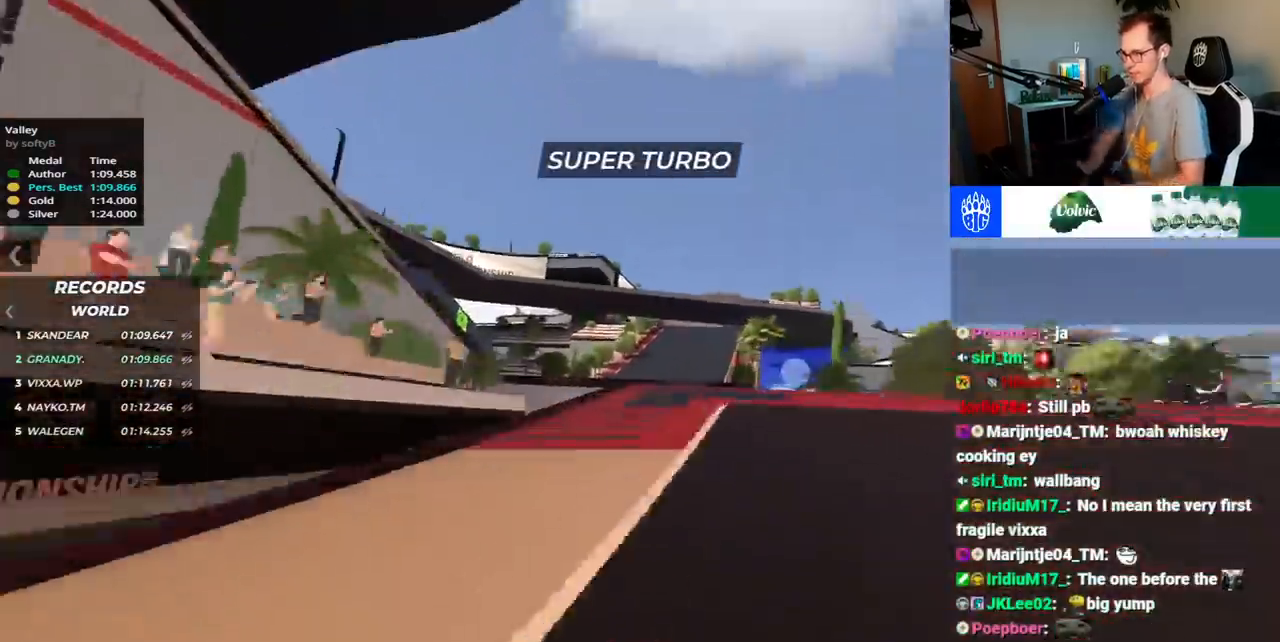
{"keys": ["up"], "events": [[333, "right", "up"]]}
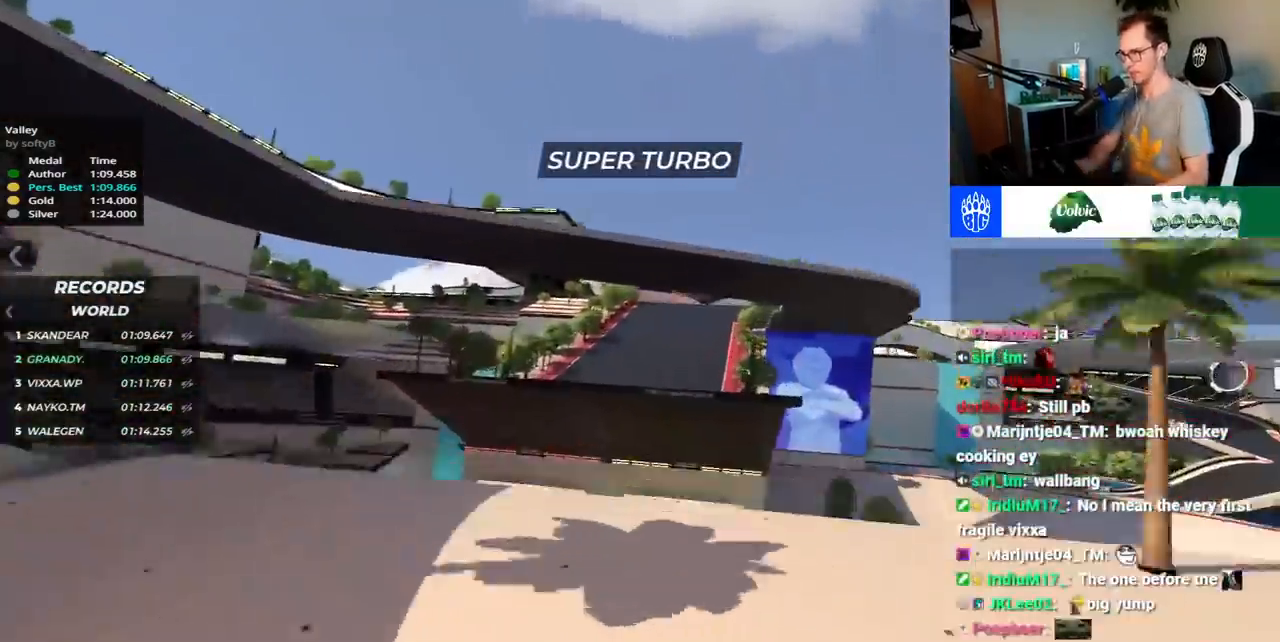
{"keys": ["up"], "events": []}
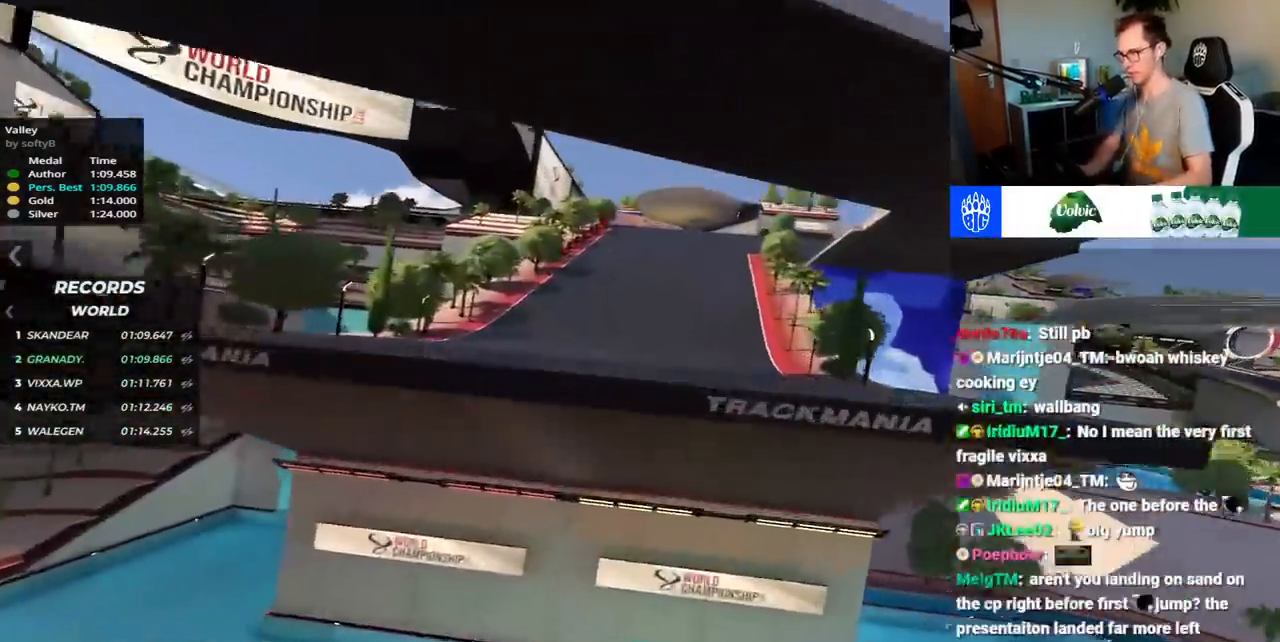
{"keys": ["down", "right", "up"], "events": [[17, "right", "down"], [283, "down", "down"]]}
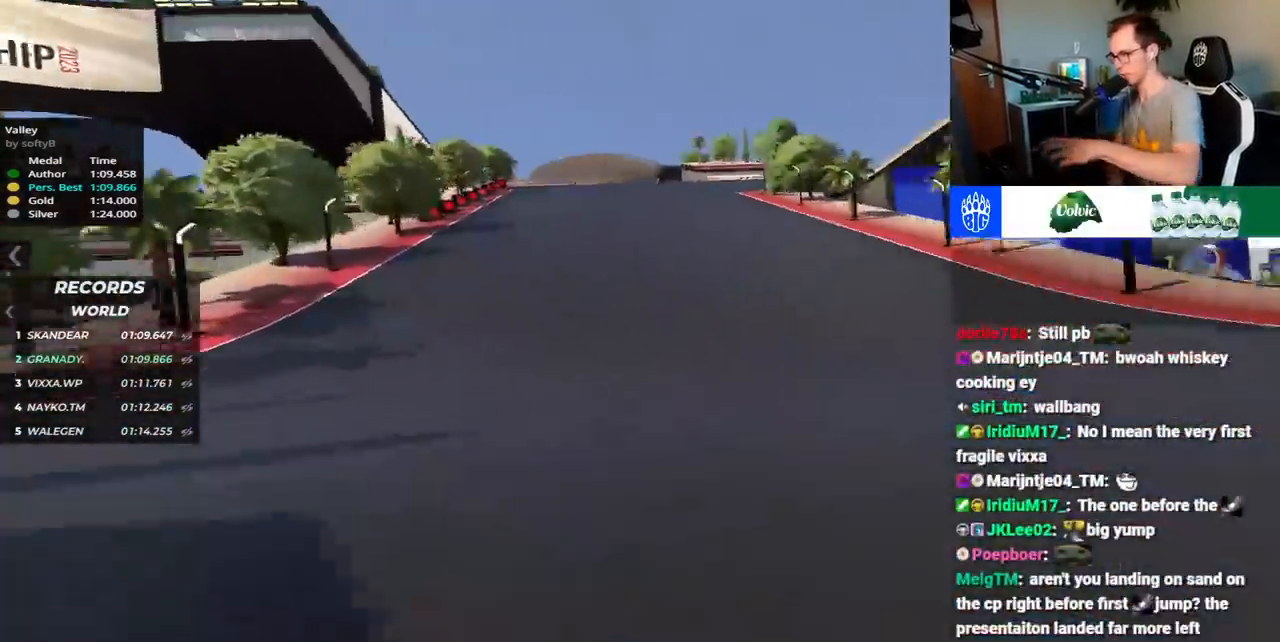
{"keys": ["down", "right", "up"], "events": []}
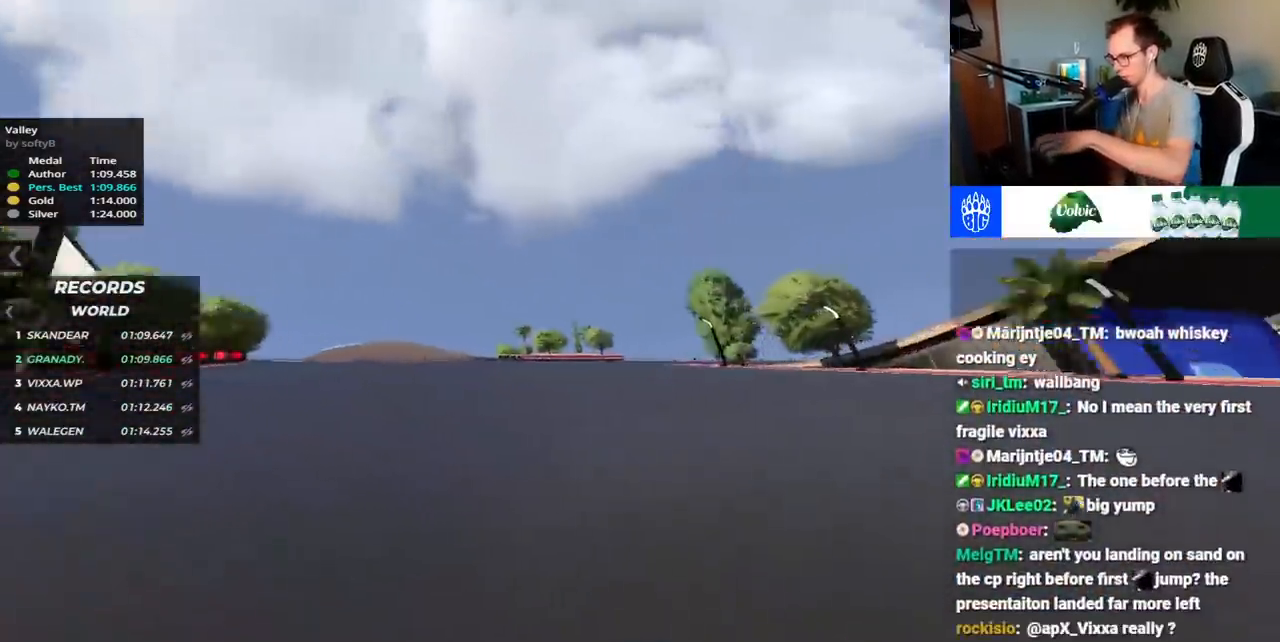
{"keys": ["down", "right", "up"], "events": [[50, "up", "up"], [417, "up", "down"]]}
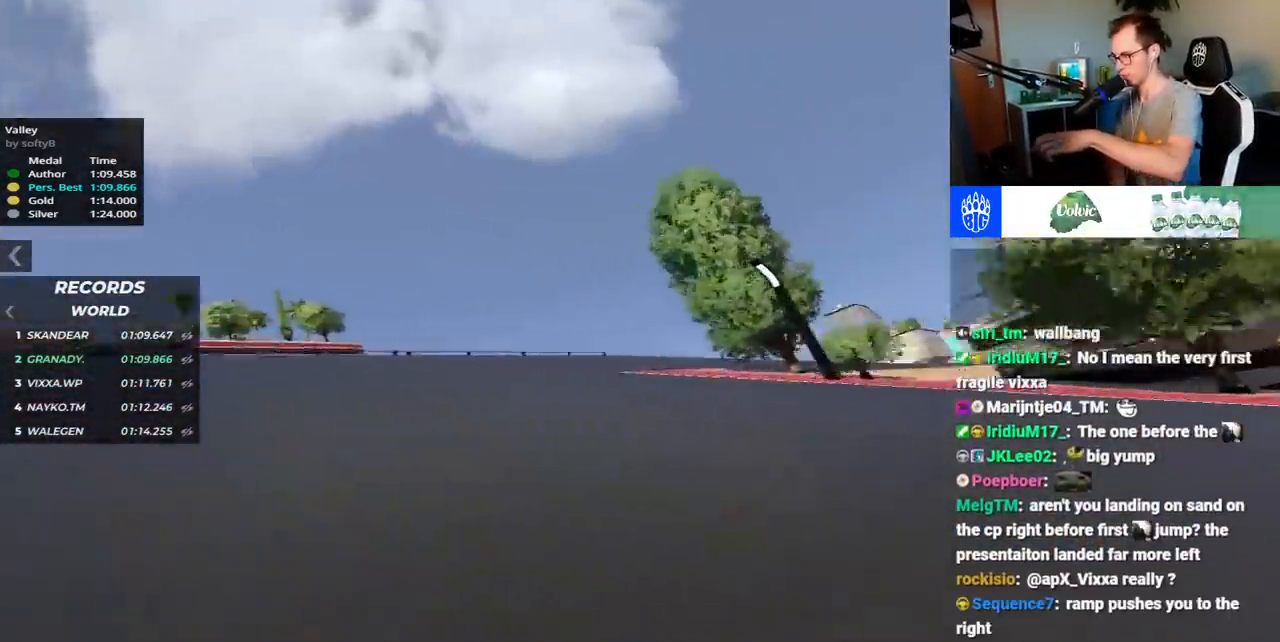
{"keys": ["left", "right", "up"], "events": [[67, "down", "up"], [500, "left", "down"]]}
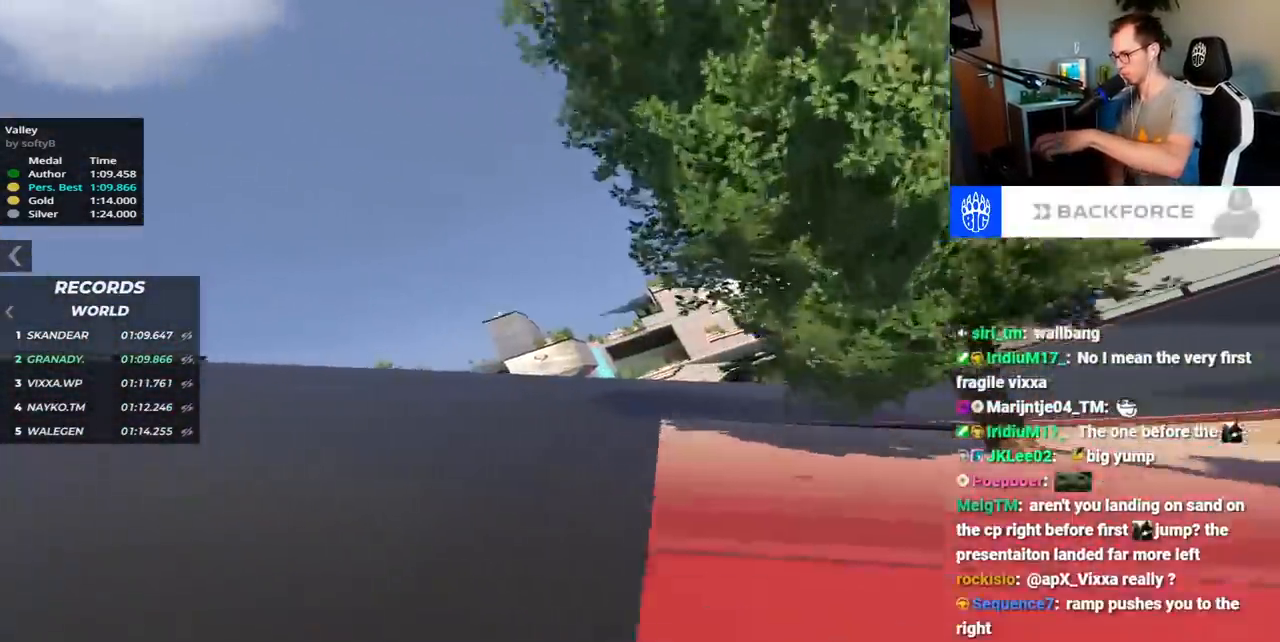
{"keys": ["right", "up"], "events": [[83, "left", "up"]]}
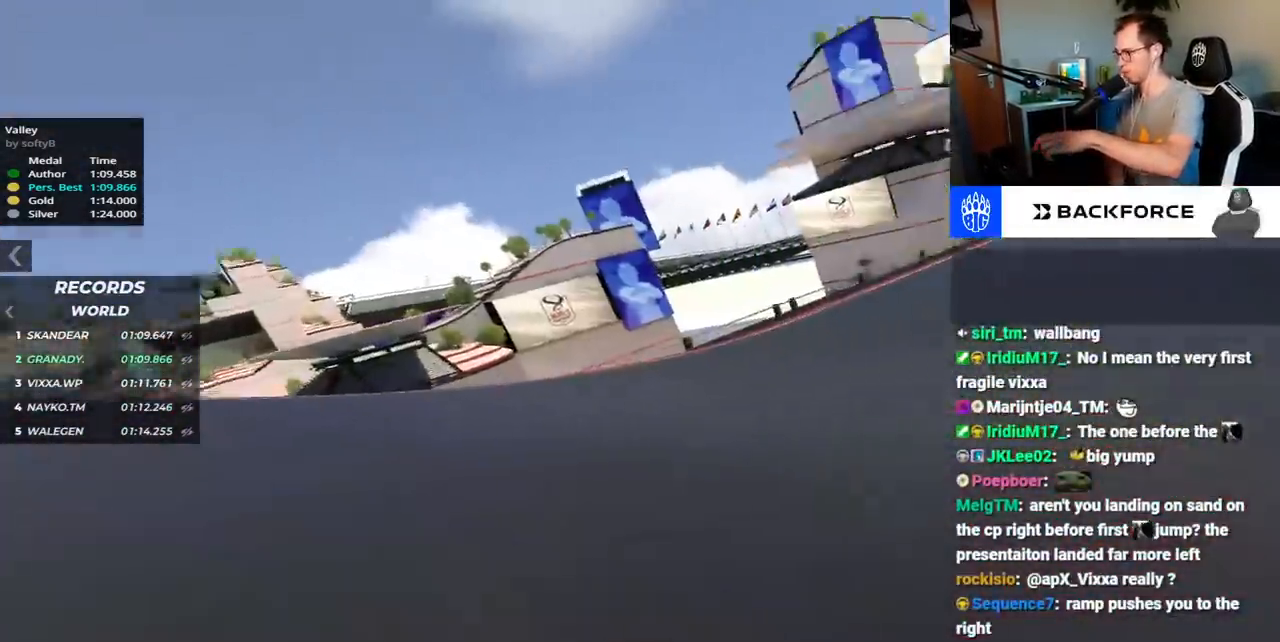
{"keys": ["right", "up"], "events": [[83, "up", "up"], [133, "up", "down"]]}
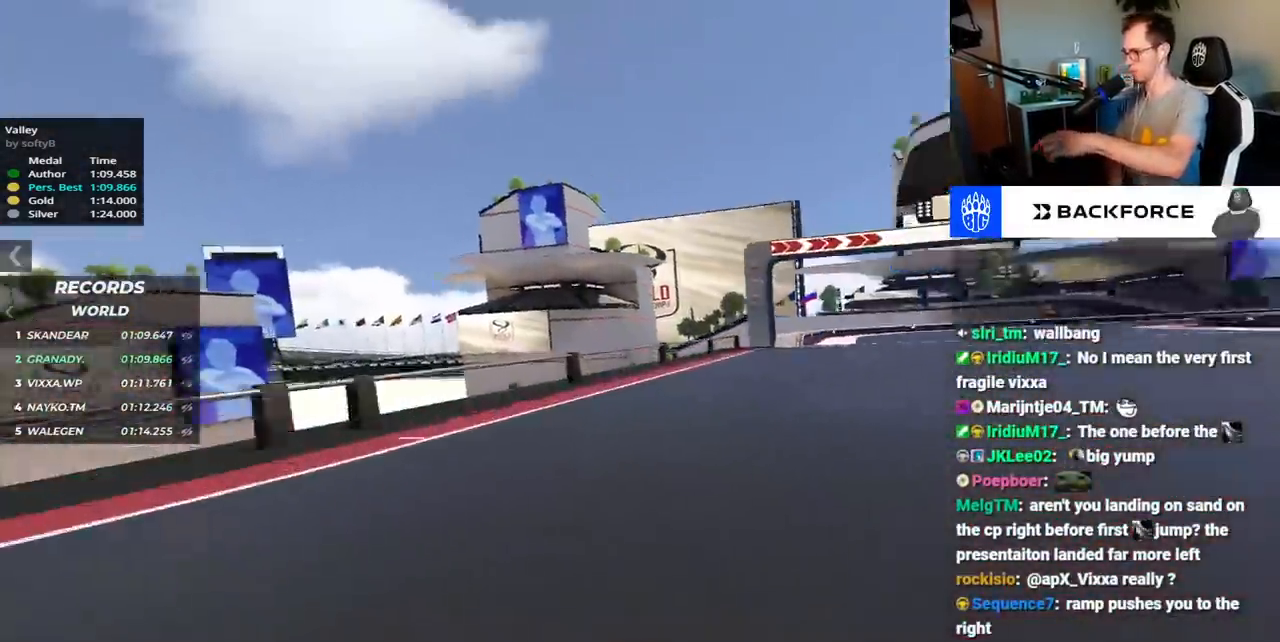
{"keys": ["right", "up"], "events": []}
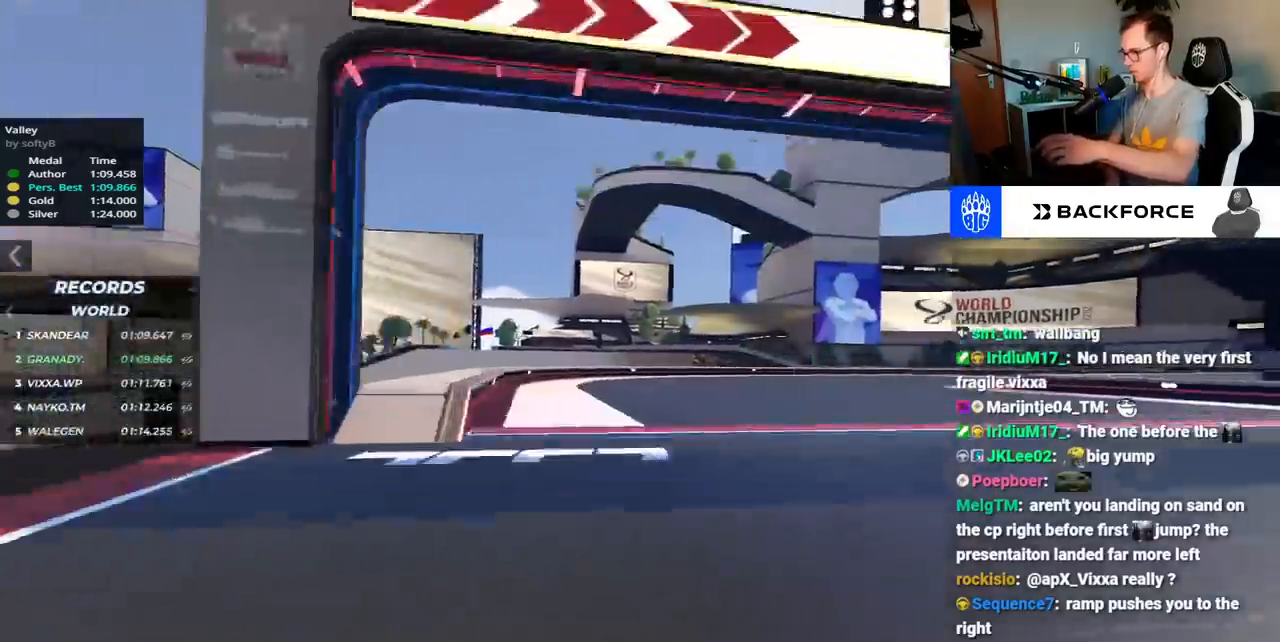
{"keys": ["right", "up"], "events": []}
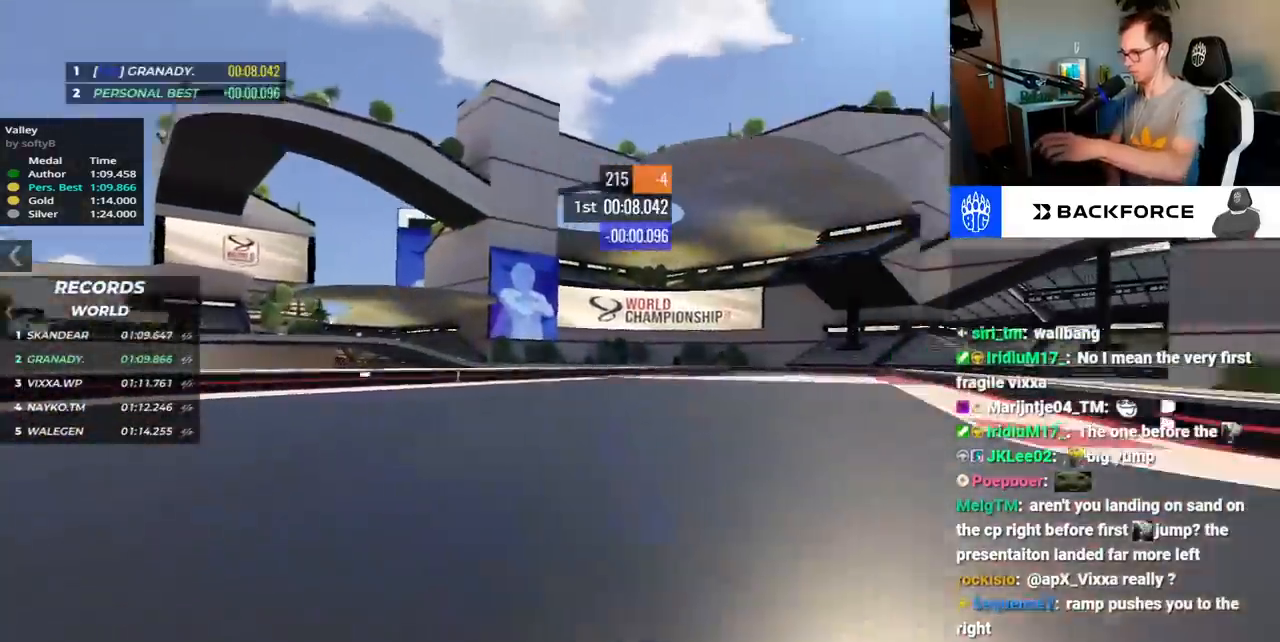
{"keys": ["left", "up"], "events": [[367, "right", "up"], [450, "left", "down"]]}
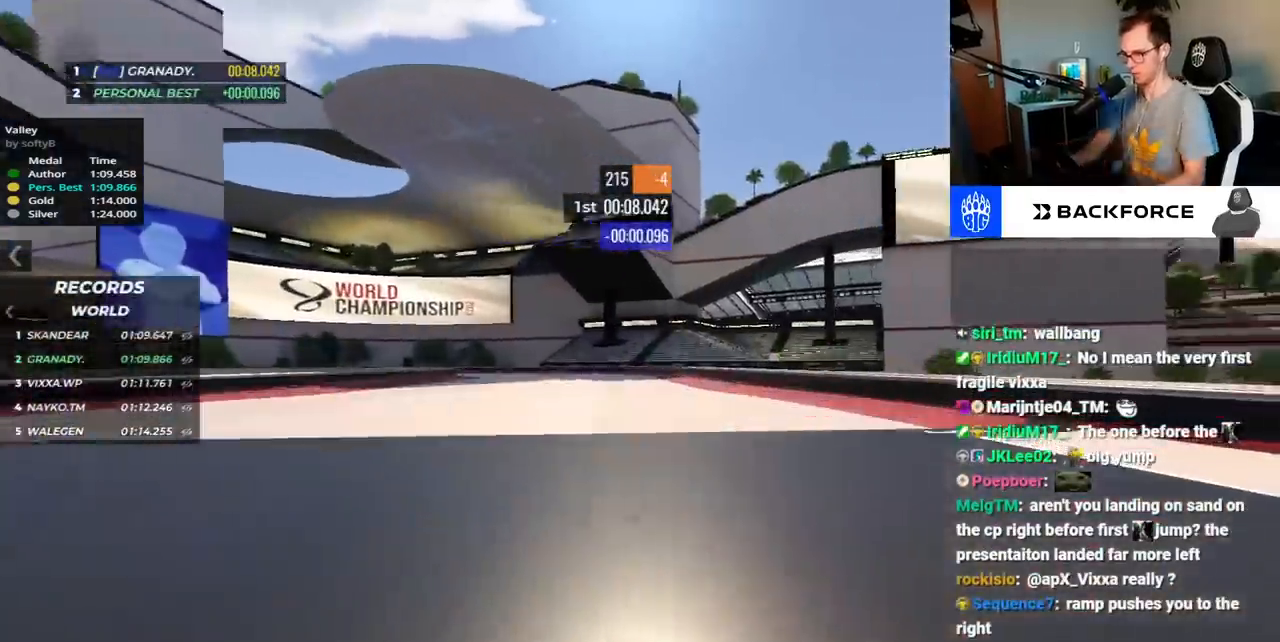
{"keys": ["left", "up"], "events": []}
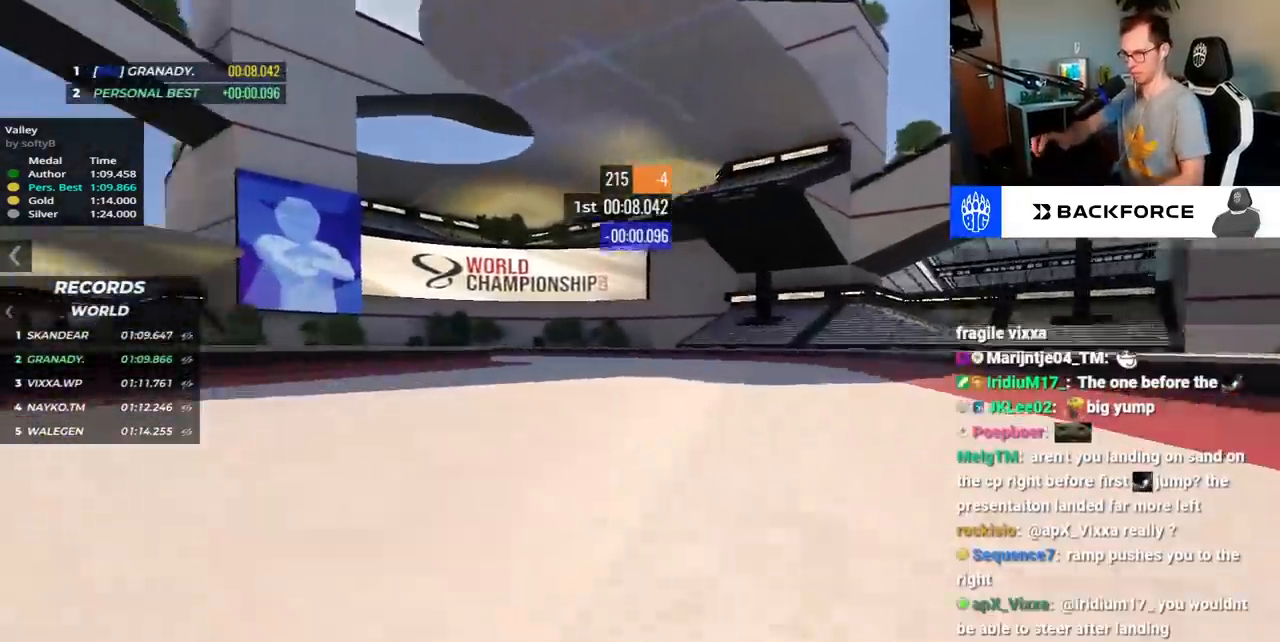
{"keys": ["left", "up"], "events": []}
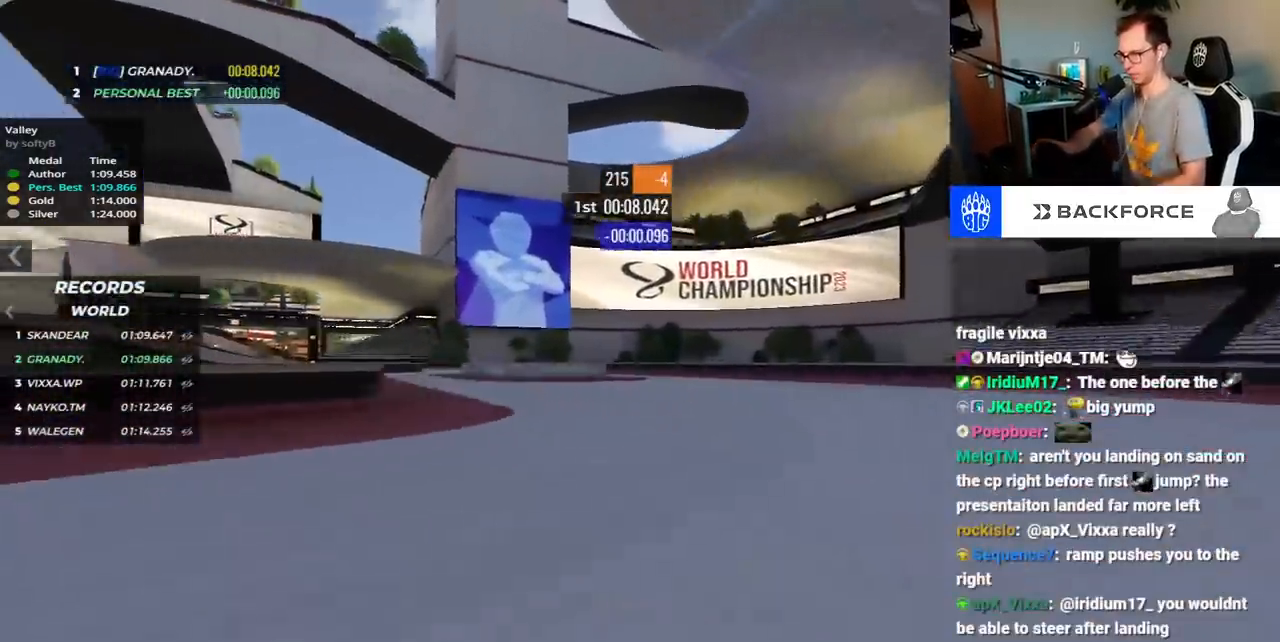
{"keys": ["left", "up"], "events": []}
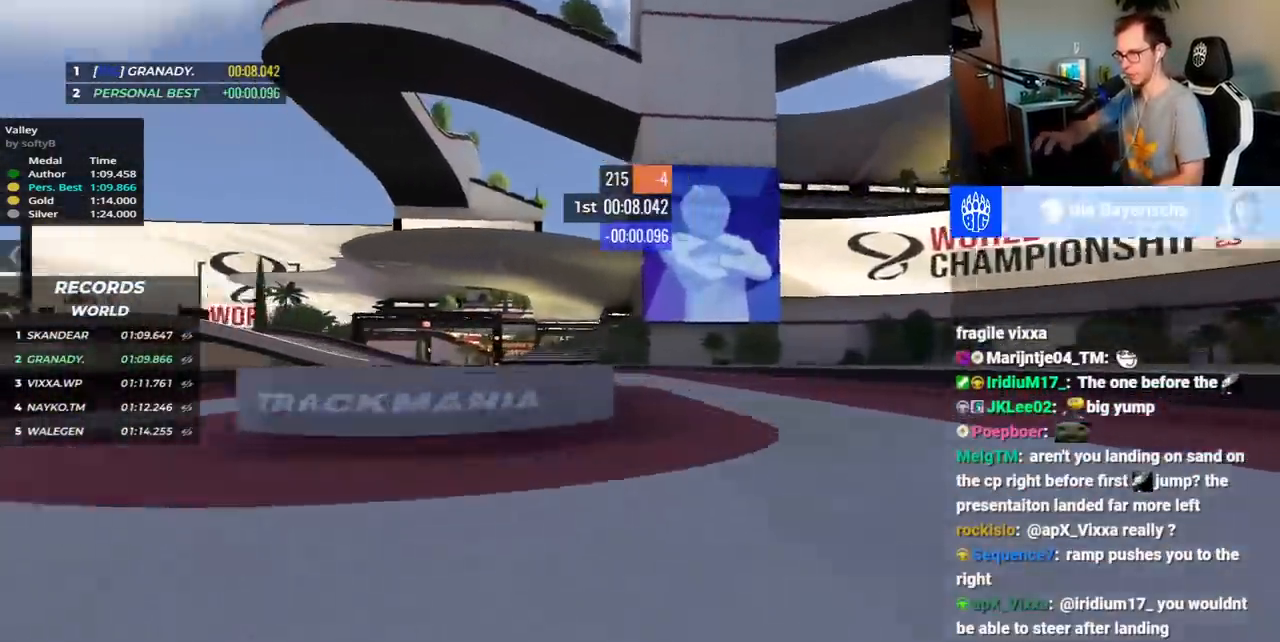
{"keys": ["left", "up"], "events": []}
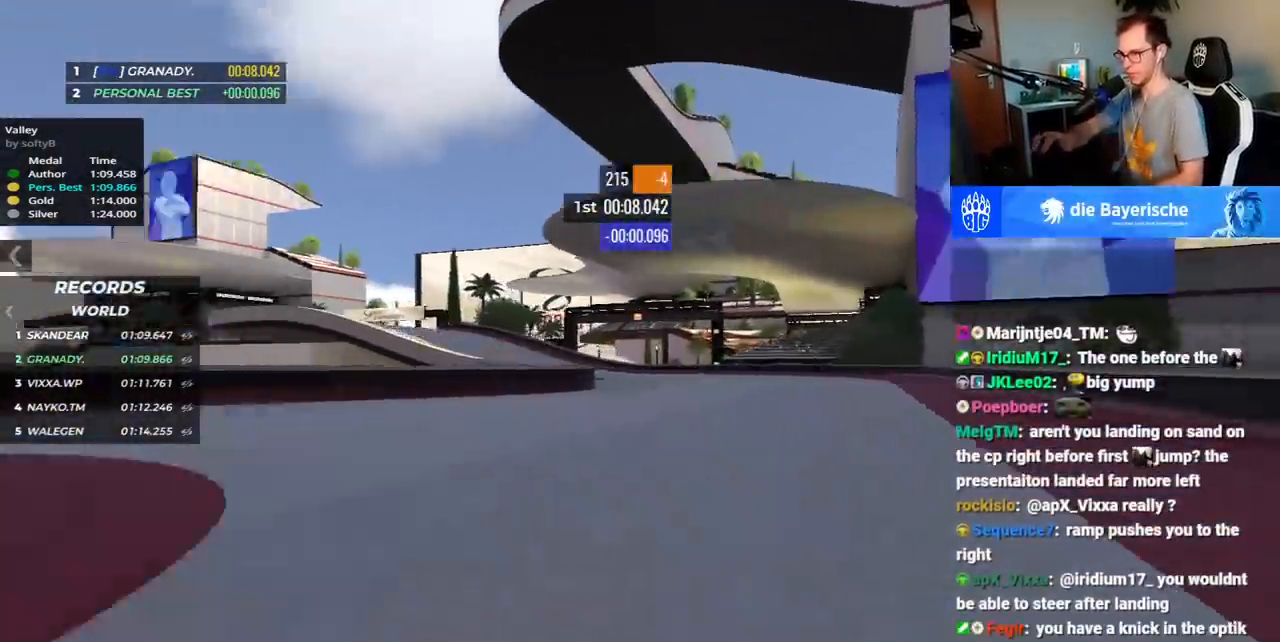
{"keys": ["left", "up"], "events": []}
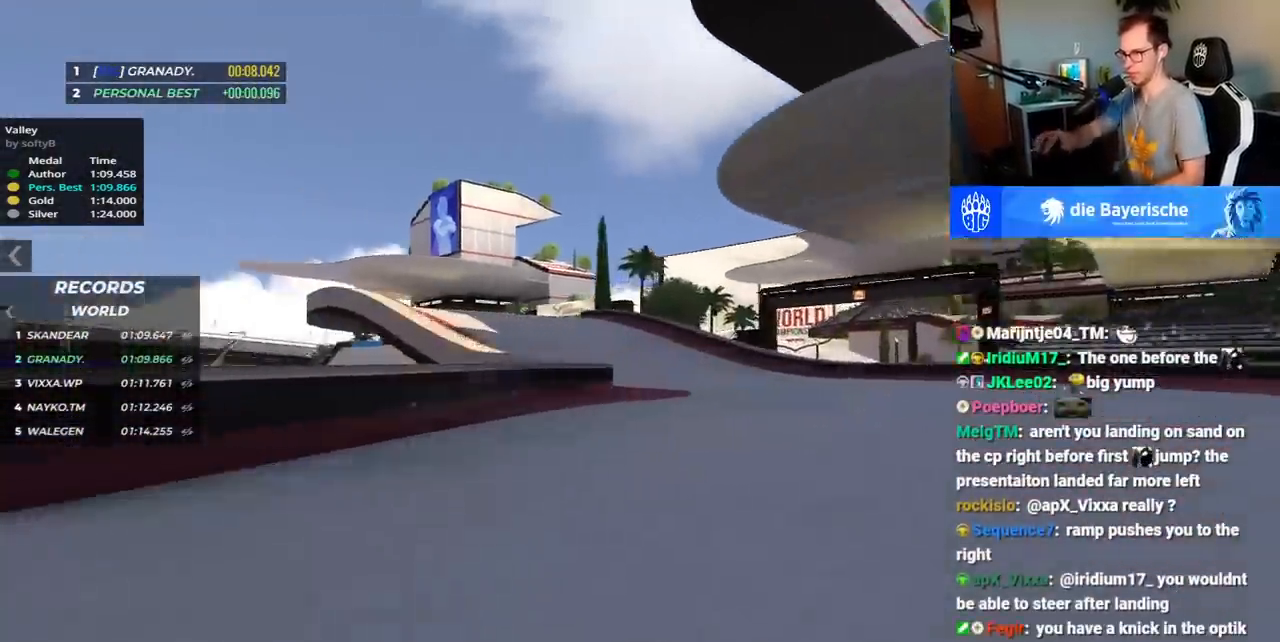
{"keys": ["up"], "events": [[367, "left", "up"]]}
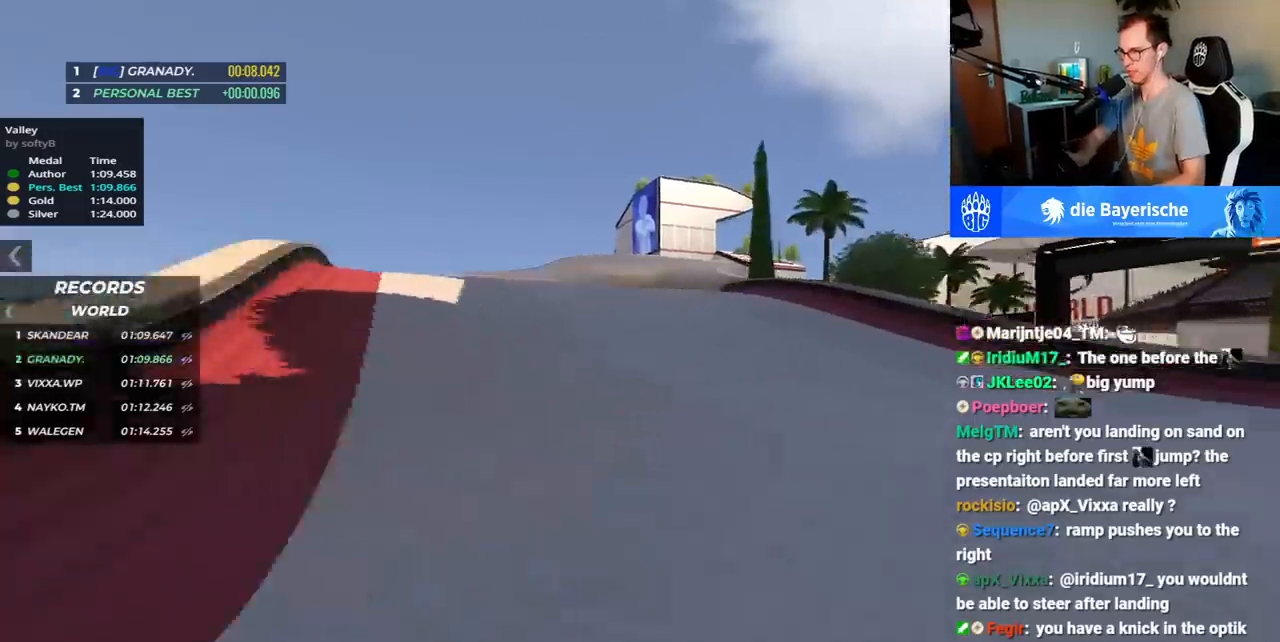
{"keys": ["right", "up"], "events": [[333, "right", "down"]]}
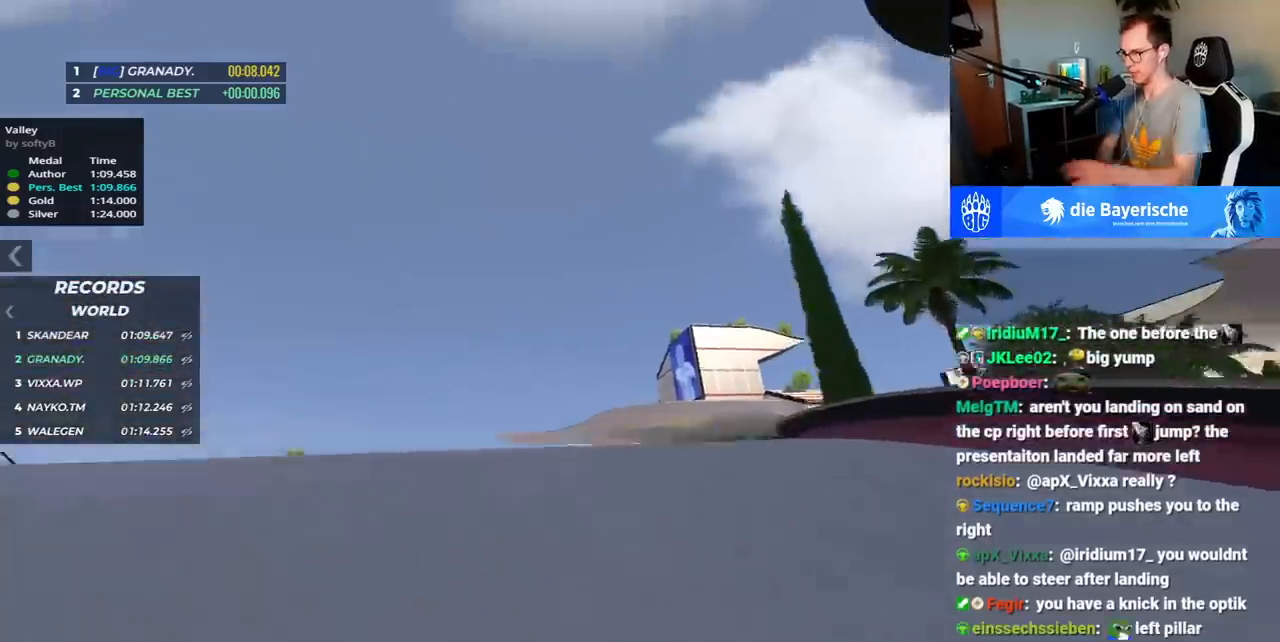
{"keys": ["right", "up"], "events": []}
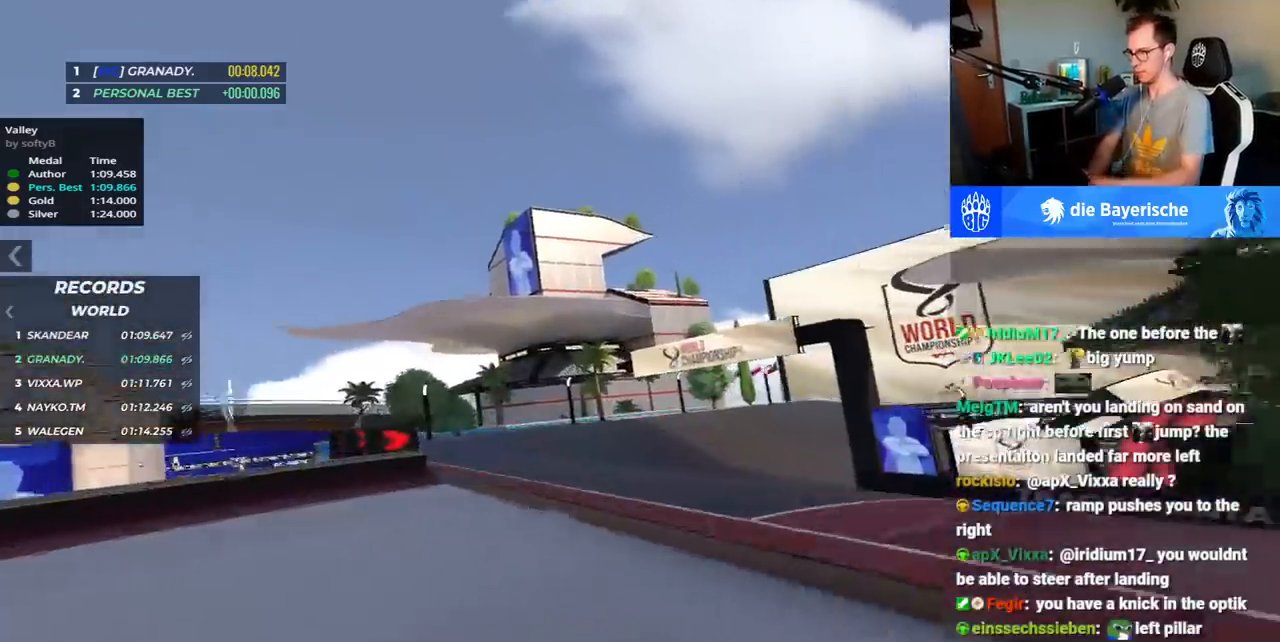
{"keys": ["right", "up"], "events": [[17, "right", "up"], [300, "right", "down"]]}
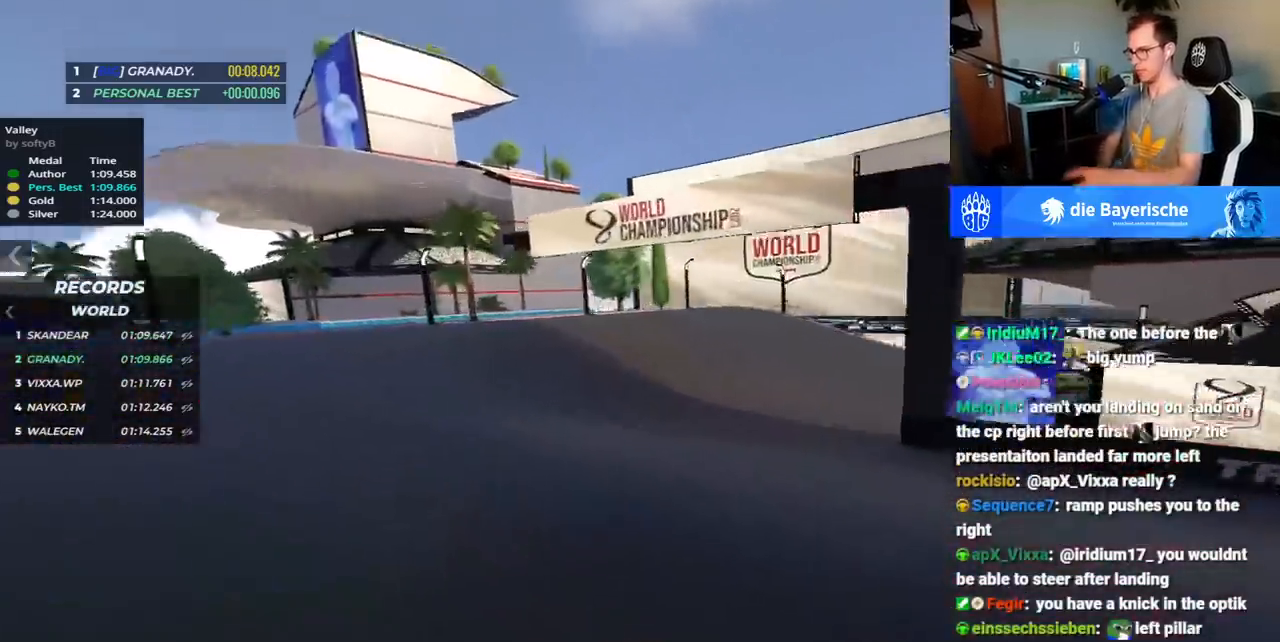
{"keys": ["down", "right", "up"], "events": [[433, "down", "down"]]}
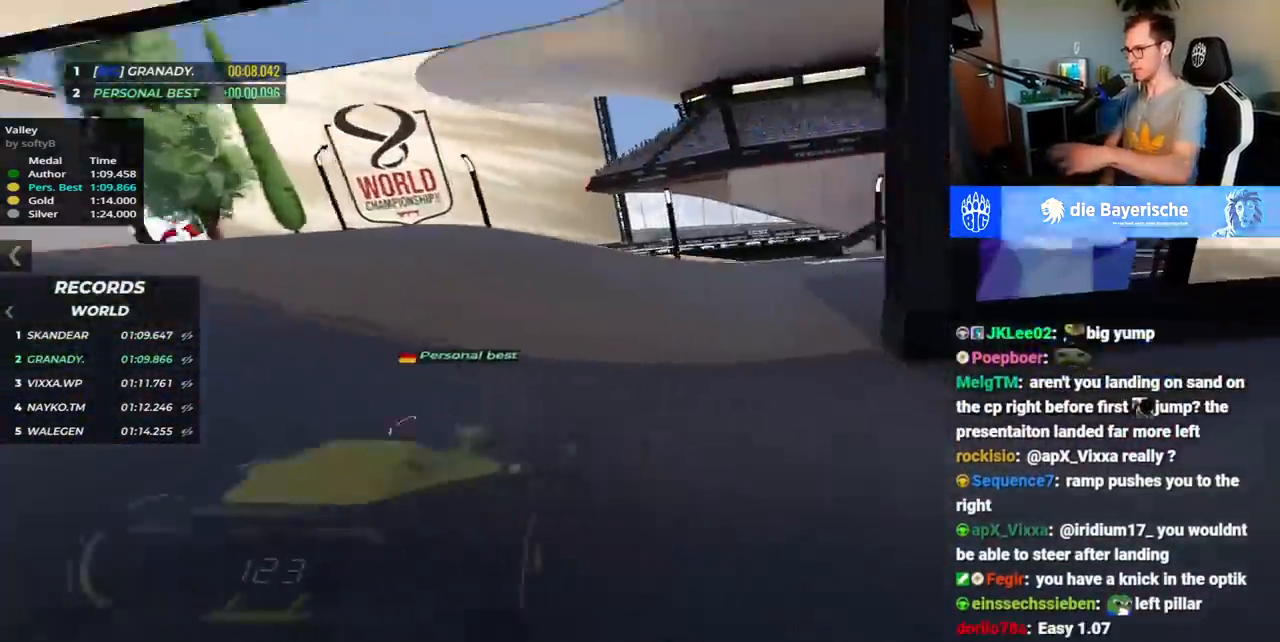
{"keys": ["right", "up"], "events": [[133, "down", "up"], [183, "down", "down"], [367, "down", "up"]]}